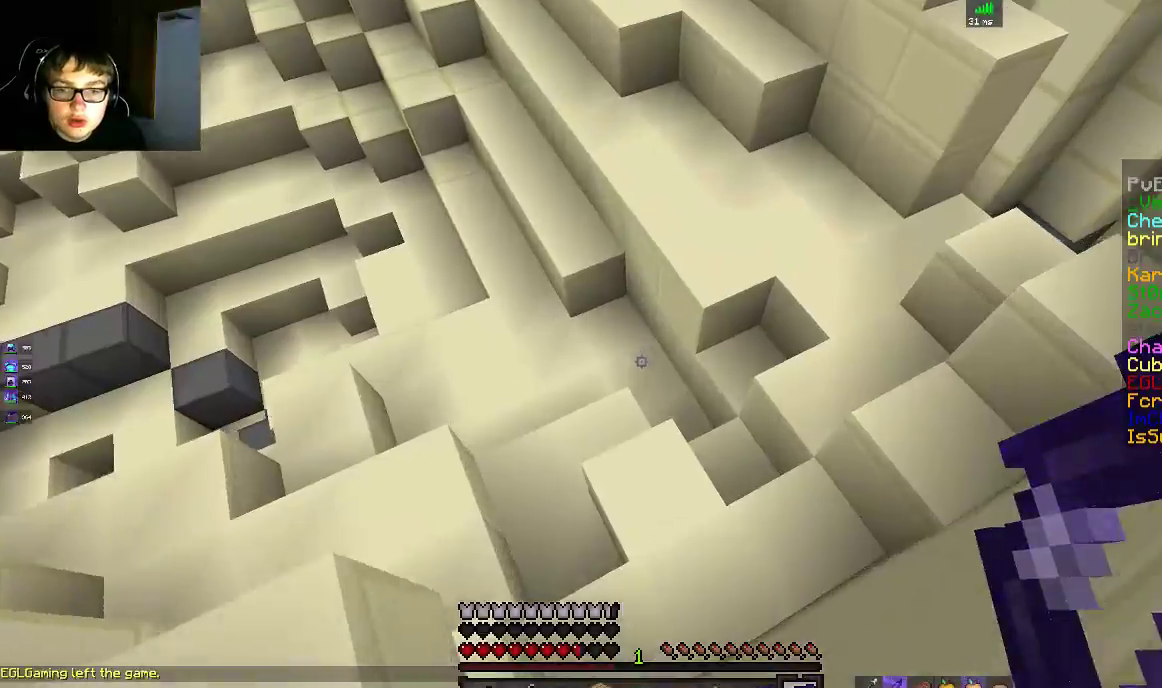
Gameplay with keyboard and mouse; each line is a JSON object with the keys and mouse buttons held at the frame after it. "events" lists presses ("down") and releases ("up") of "a", "d", "s", "space", "w", "mouse_left" and "mouse_right" between this image and that frame as [ms after this image, input, new state], when the widget could be followed in between. "mouse_left", "mouse_right" = the "left", "right" buttons of the "mouse" list. No other keys are recorded. Fast repeated clicks can show as one long hold. Mouse movement is not recorded.
{"keys": ["w"], "mouse": [], "events": [[100, "w", "down"], [167, "d", "up"], [300, "d", "down"], [400, "d", "up"]]}
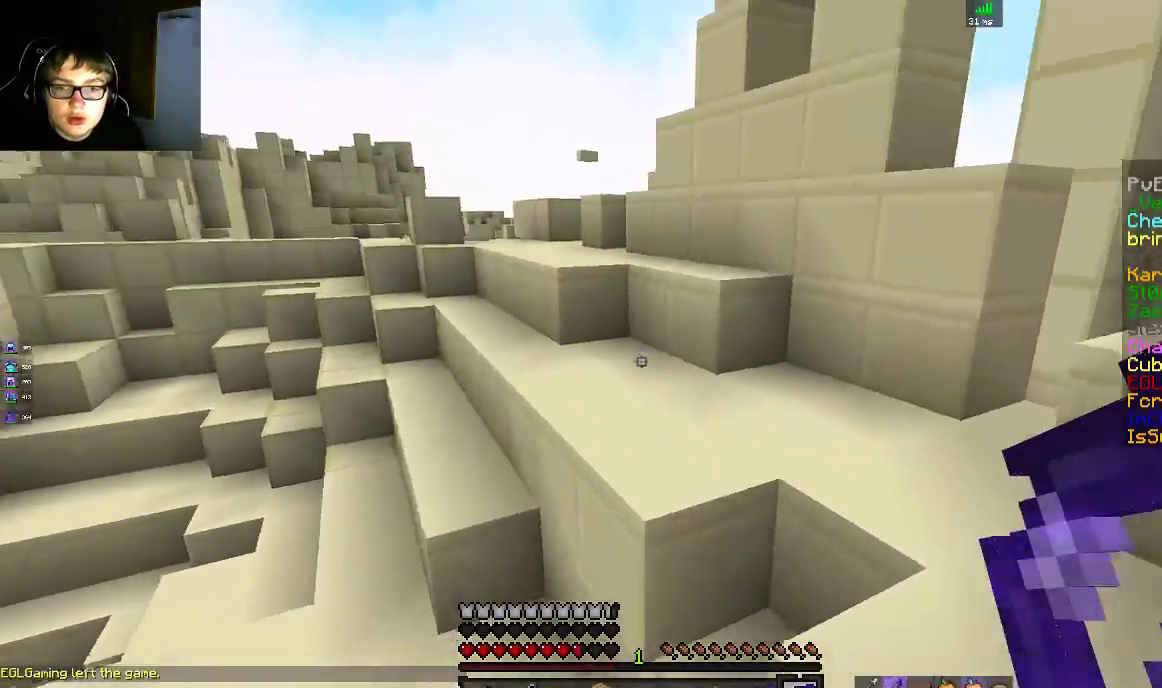
{"keys": ["a", "w"], "mouse": [], "events": [[100, "space", "down"], [283, "space", "up"], [350, "a", "down"]]}
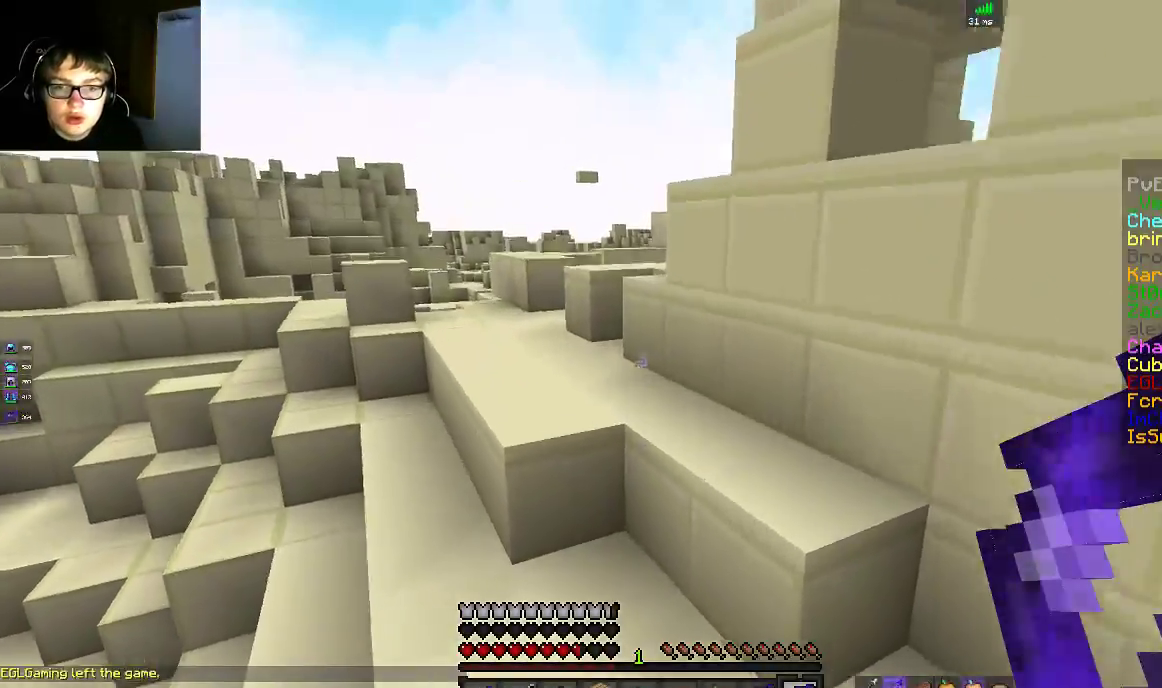
{"keys": ["a", "w"], "mouse": [], "events": [[100, "space", "down"], [283, "space", "up"]]}
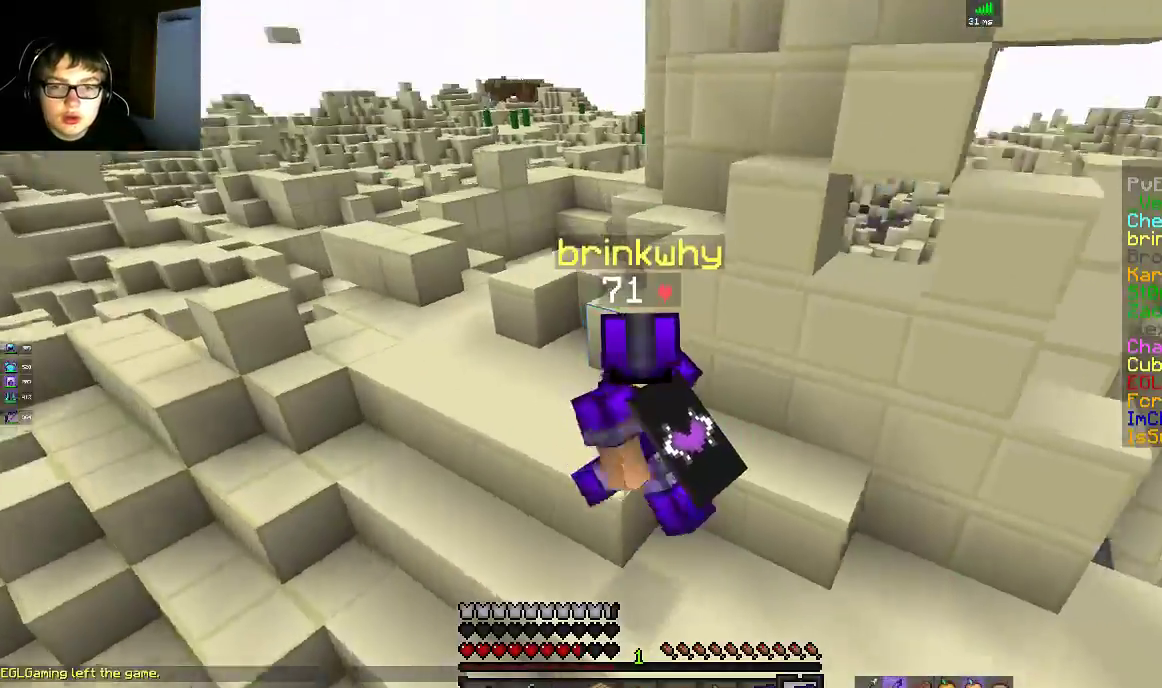
{"keys": ["a", "w"], "mouse": [], "events": []}
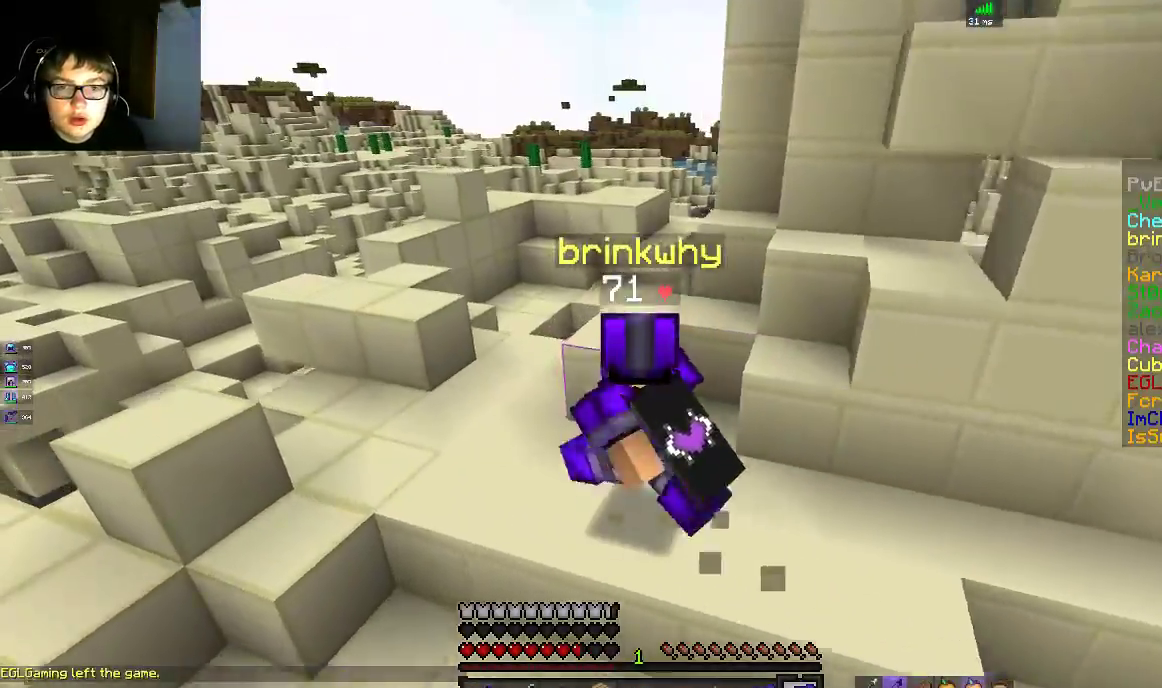
{"keys": ["a", "w"], "mouse": [], "events": []}
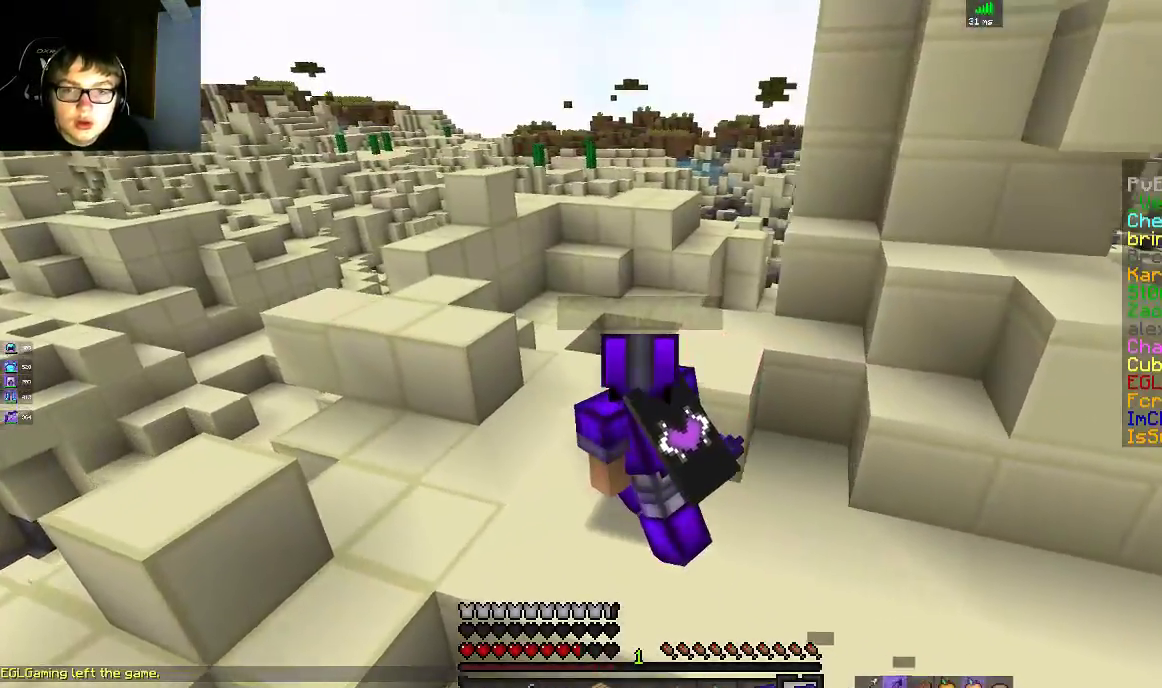
{"keys": ["a", "space", "w"], "mouse": [], "events": [[350, "space", "down"]]}
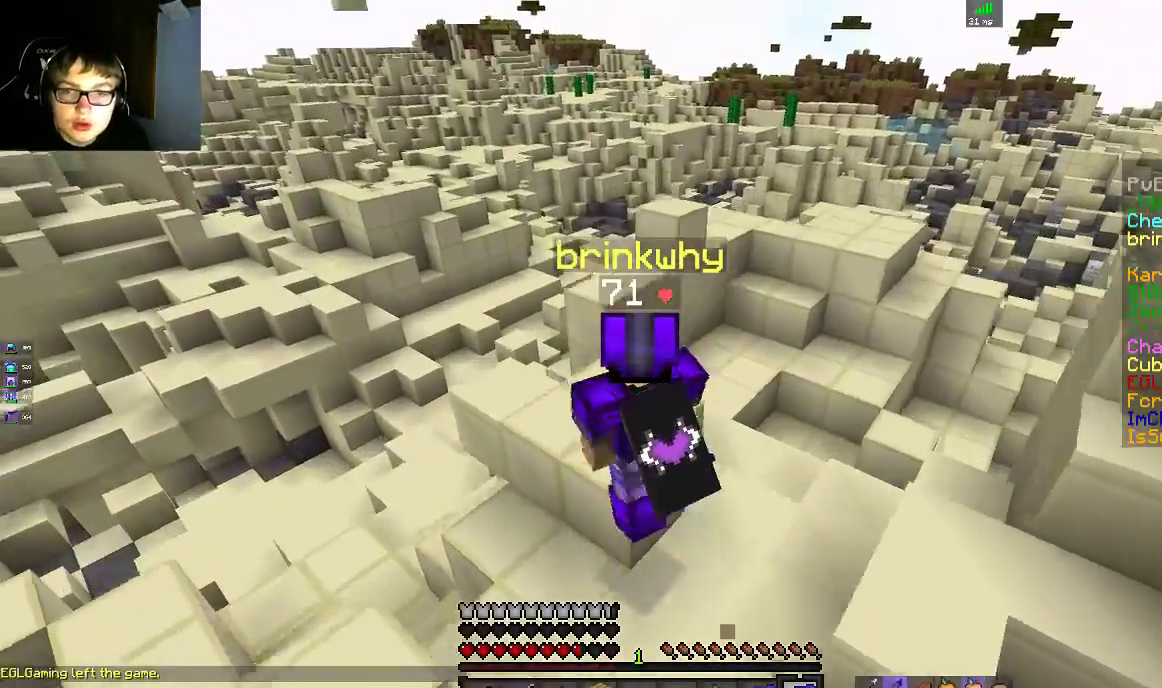
{"keys": ["space", "w"], "mouse": [], "events": [[150, "a", "up"], [200, "space", "up"], [300, "space", "down"]]}
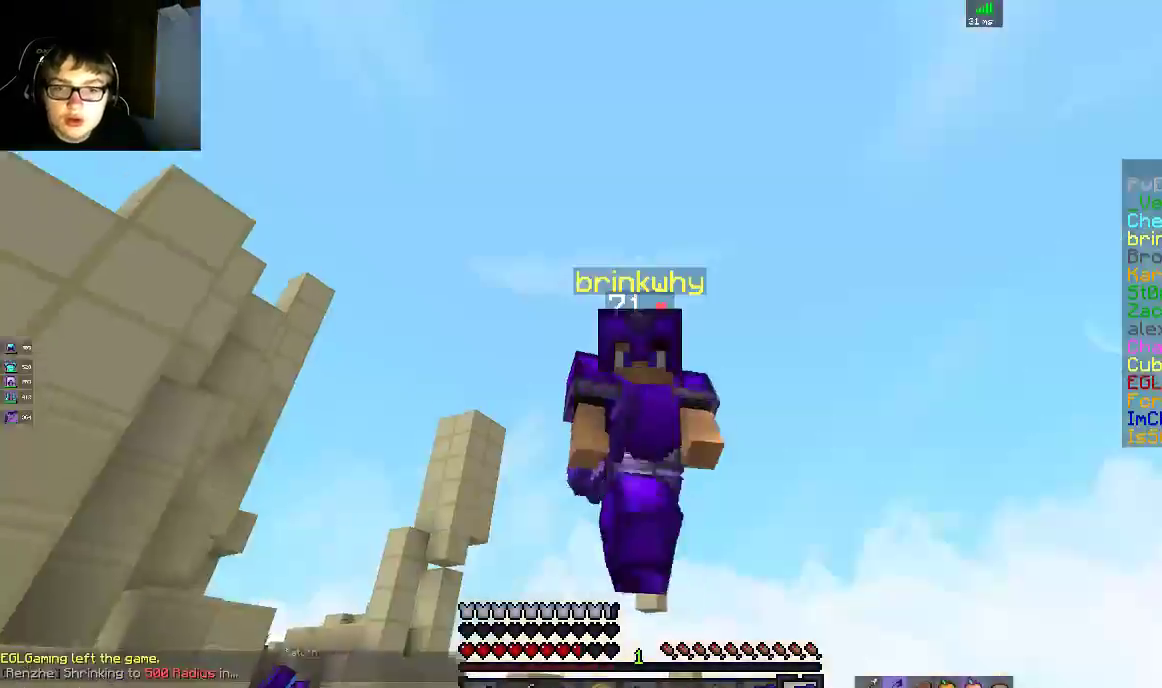
{"keys": ["d", "w"], "mouse": [], "events": [[167, "space", "up"], [500, "d", "down"]]}
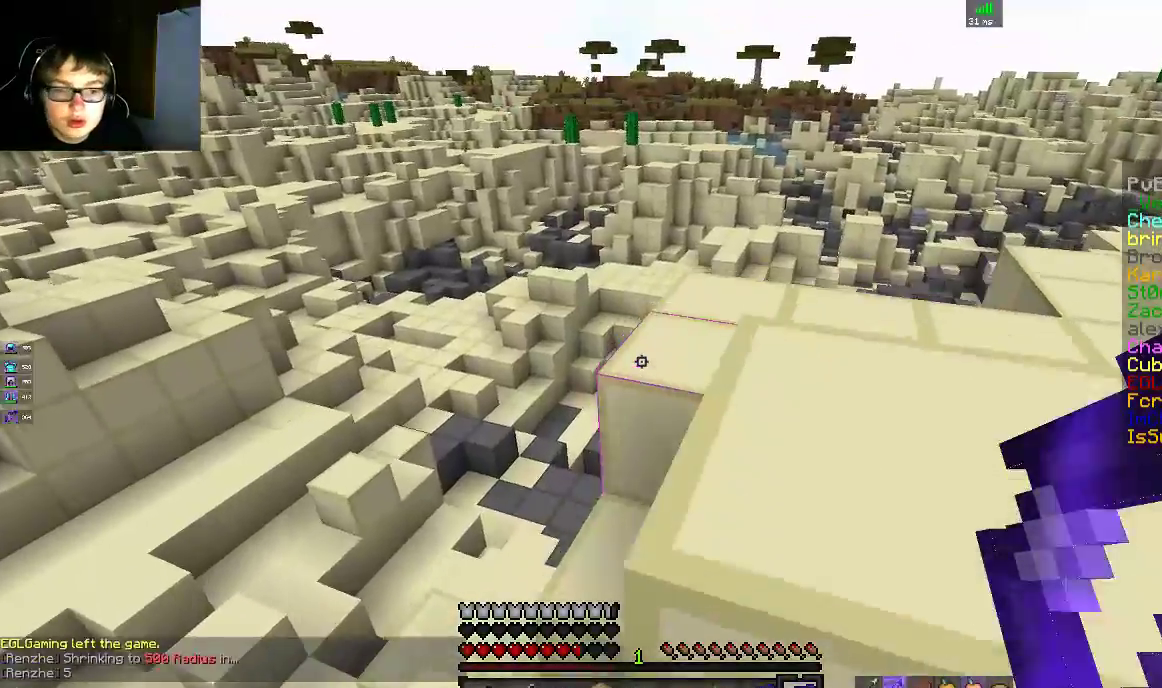
{"keys": ["d", "w"], "mouse": [], "events": [[100, "space", "down"], [350, "space", "up"]]}
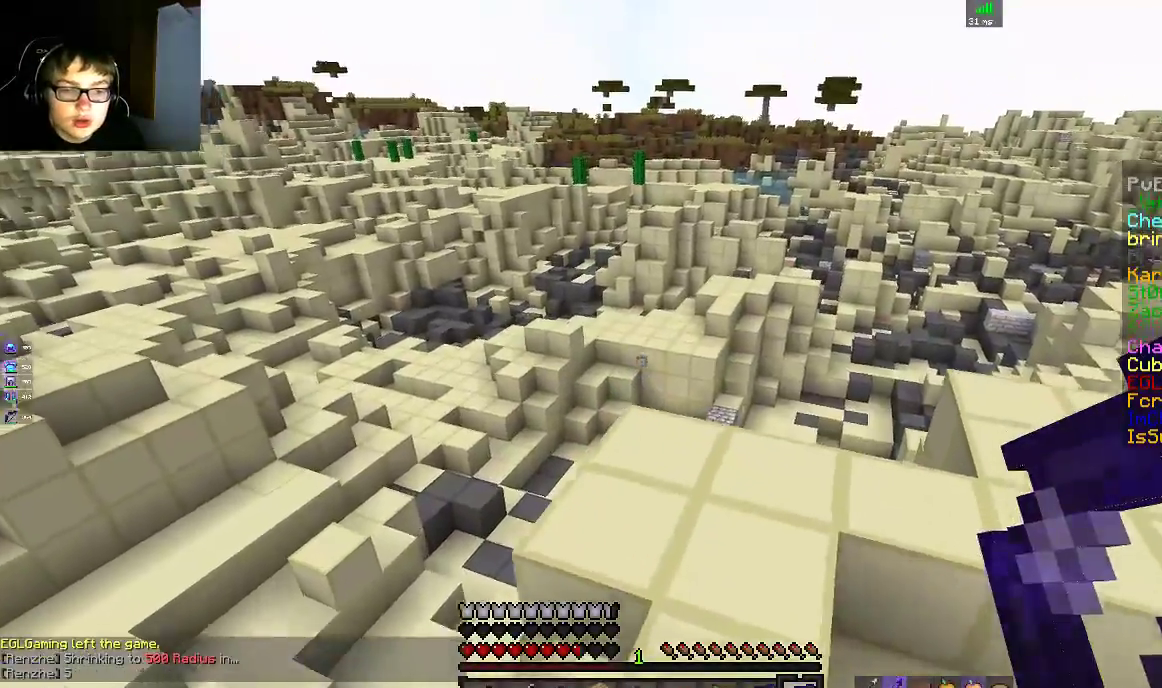
{"keys": [], "mouse": [], "events": [[100, "d", "up"], [150, "w", "up"]]}
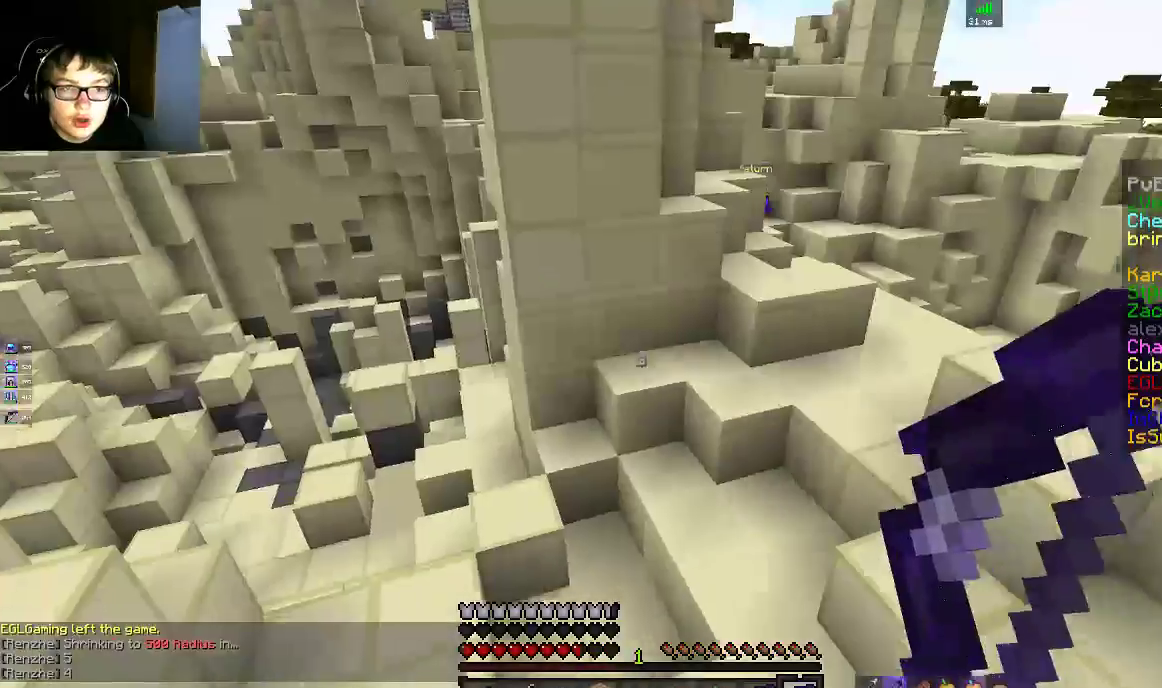
{"keys": ["d", "w"], "mouse": [], "events": [[400, "d", "down"], [400, "w", "down"]]}
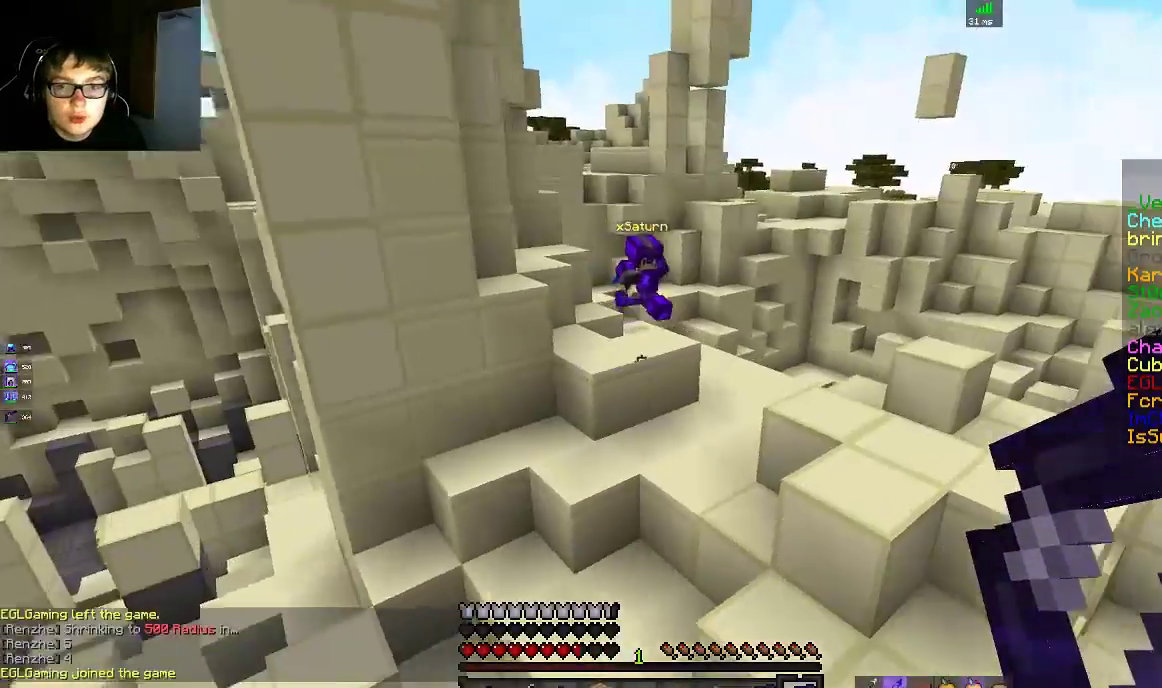
{"keys": ["space", "w"], "mouse": [], "events": [[300, "d", "up"], [400, "space", "down"]]}
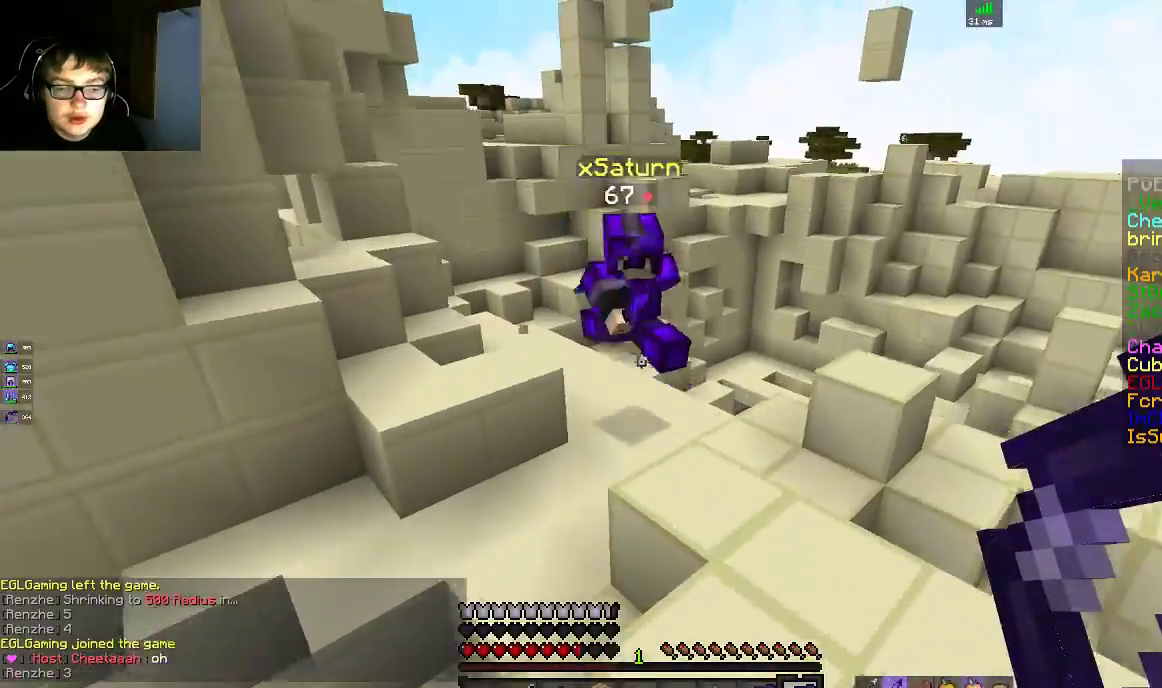
{"keys": ["w"], "mouse": [], "events": [[200, "d", "down"], [317, "space", "up"], [400, "d", "up"]]}
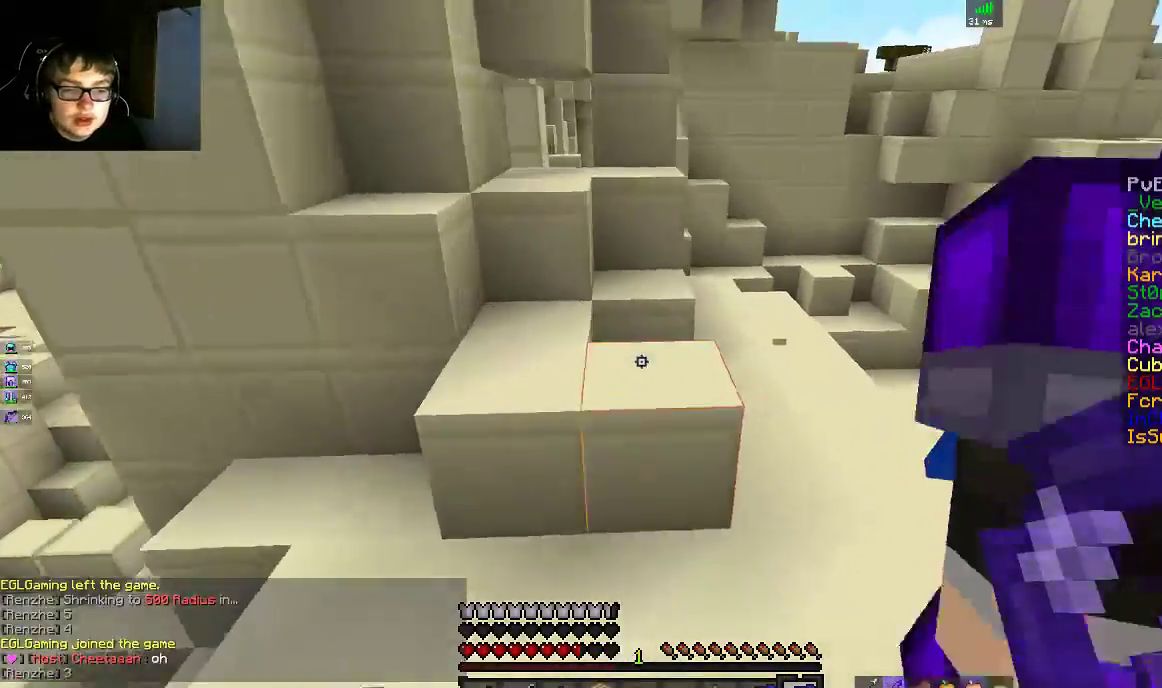
{"keys": [], "mouse": [], "events": [[50, "a", "down"], [150, "space", "down"], [200, "a", "up"], [300, "space", "up"], [300, "w", "up"]]}
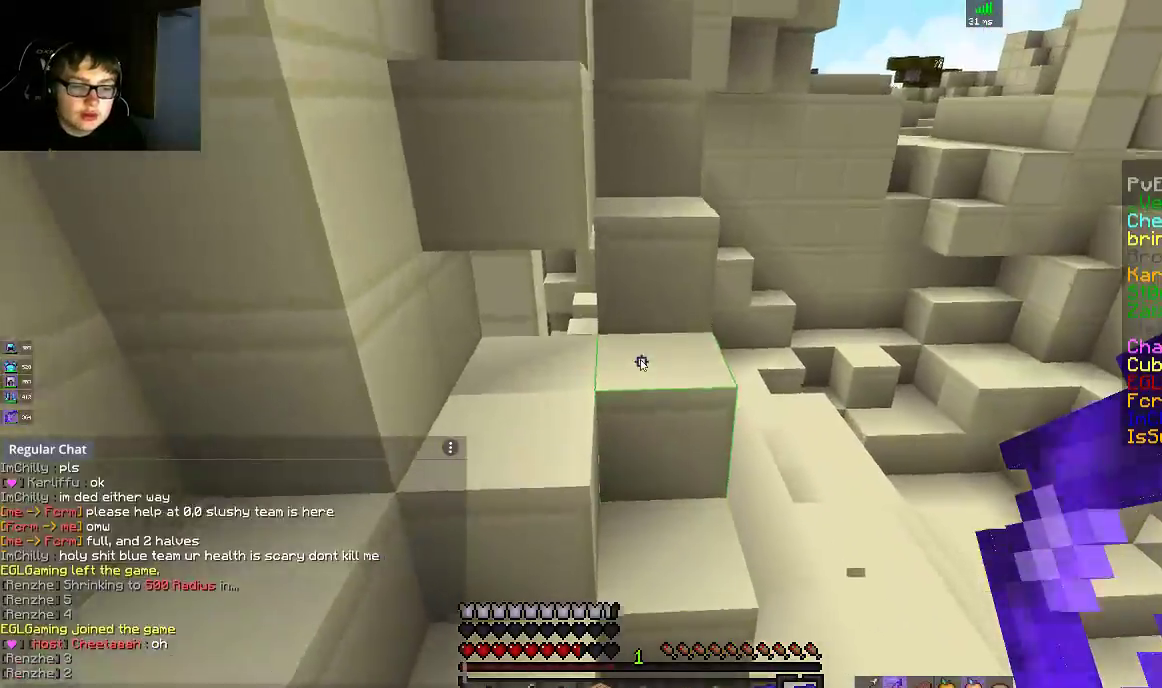
{"keys": ["d", "space"], "mouse": [], "events": [[400, "d", "down"], [400, "space", "down"]]}
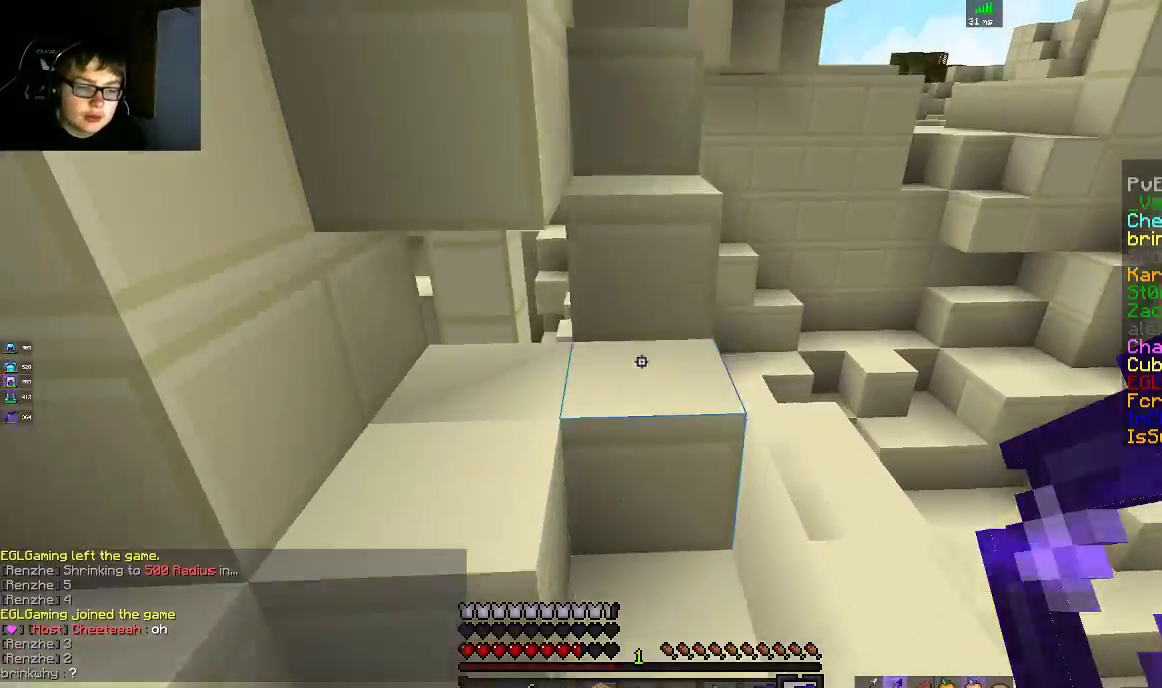
{"keys": ["d"], "mouse": [], "events": [[50, "d", "up"], [100, "w", "down"], [200, "space", "up"], [400, "d", "down"], [450, "w", "up"]]}
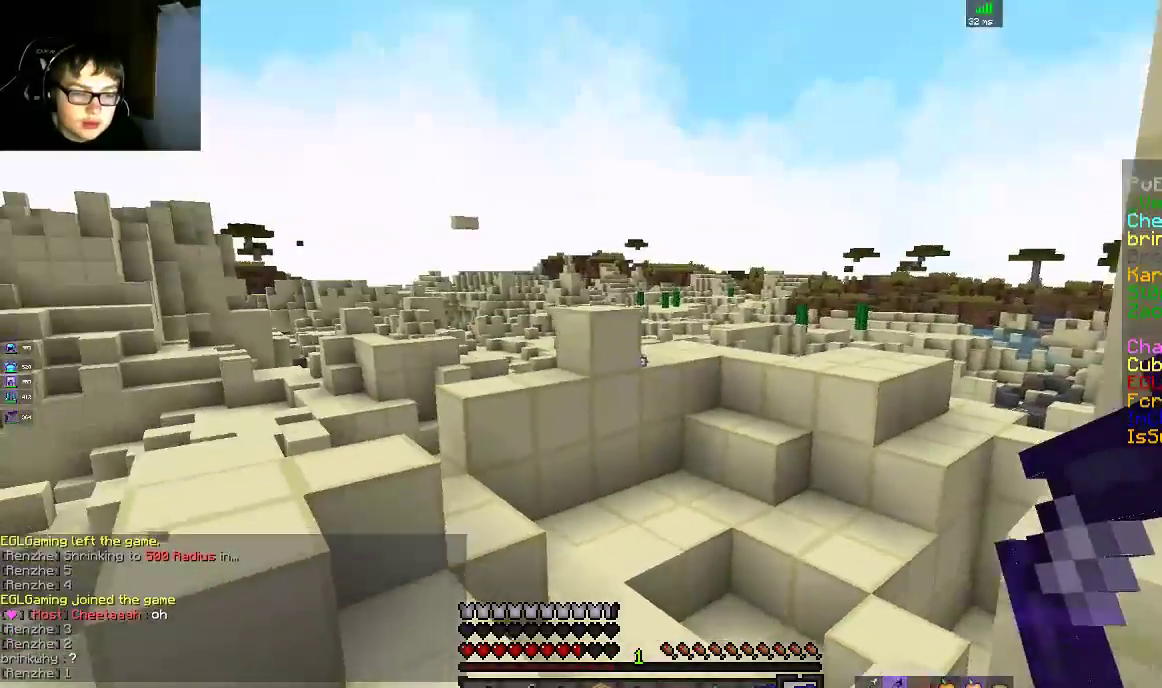
{"keys": ["a", "d", "space"], "mouse": [], "events": [[50, "a", "down"], [50, "space", "down"], [83, "d", "up"], [100, "s", "down"], [250, "d", "down"], [350, "a", "up"], [450, "a", "down"], [500, "s", "up"]]}
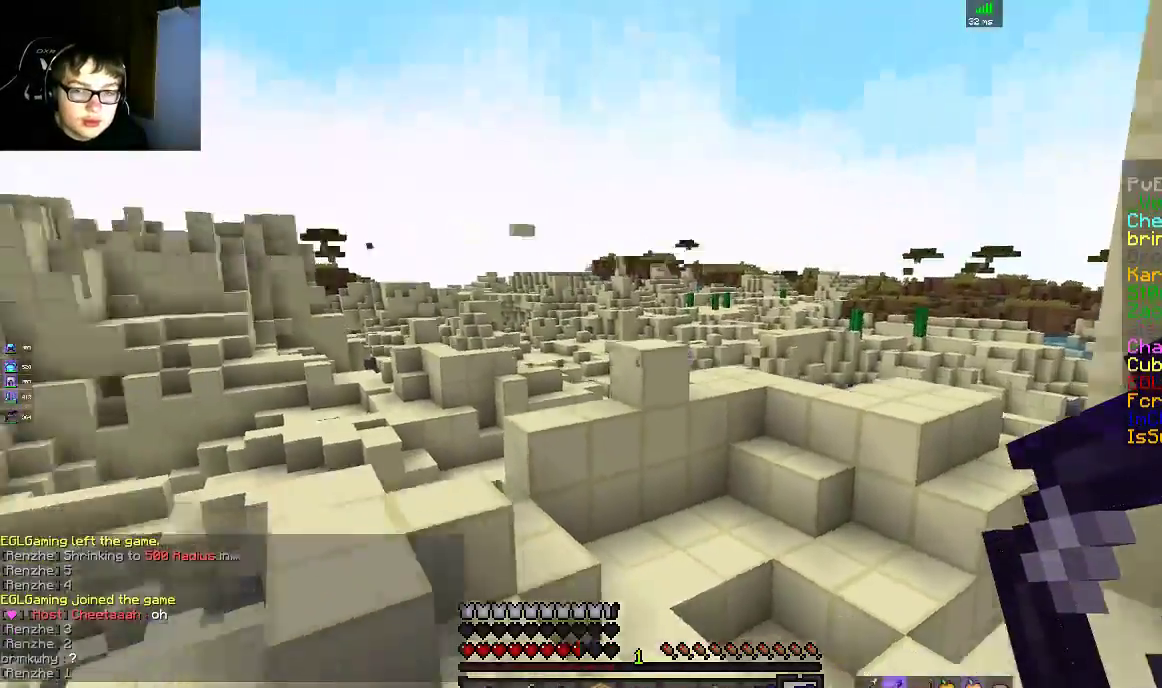
{"keys": [], "mouse": [], "events": [[100, "space", "up"], [167, "a", "up"], [250, "d", "up"], [350, "a", "down"], [450, "a", "up"]]}
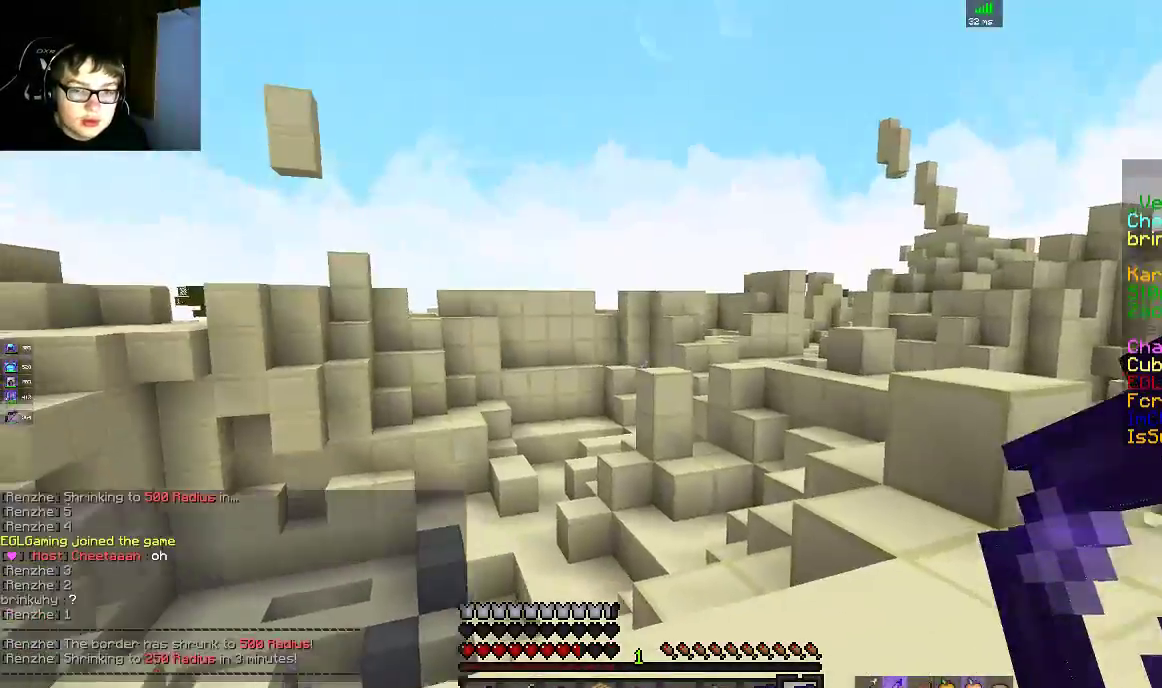
{"keys": ["w"], "mouse": [], "events": [[250, "w", "down"], [400, "a", "down"], [500, "a", "up"]]}
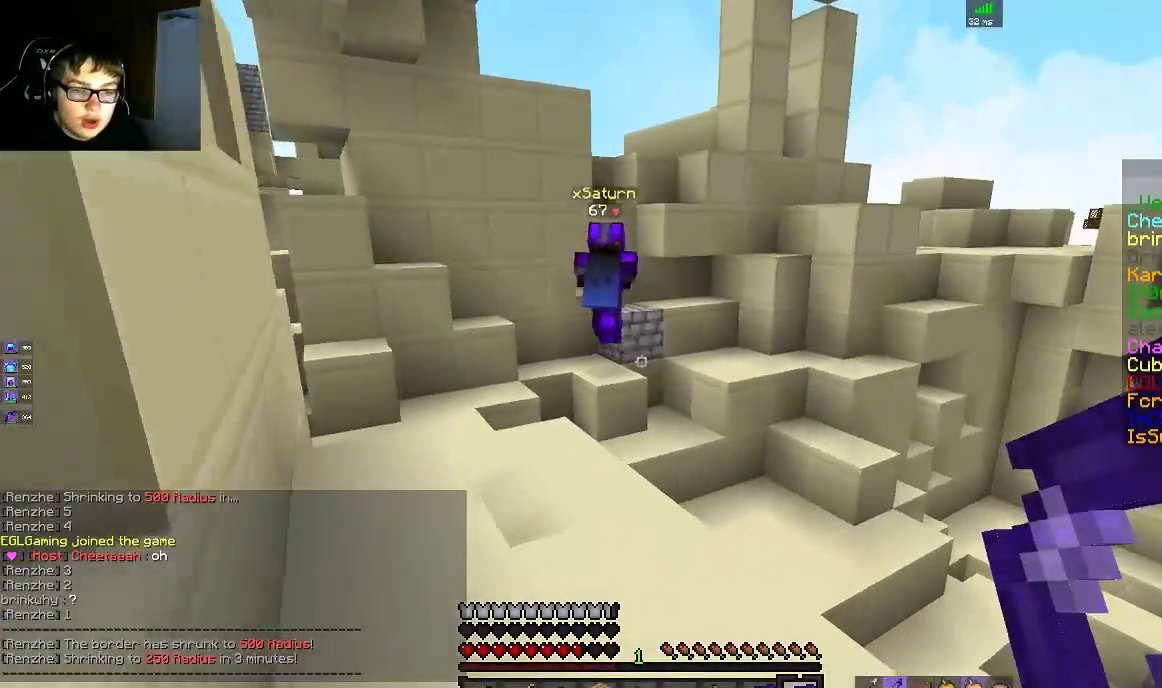
{"keys": ["a", "space", "w"], "mouse": [], "events": [[100, "d", "down"], [200, "d", "up"], [250, "a", "down"], [500, "space", "down"]]}
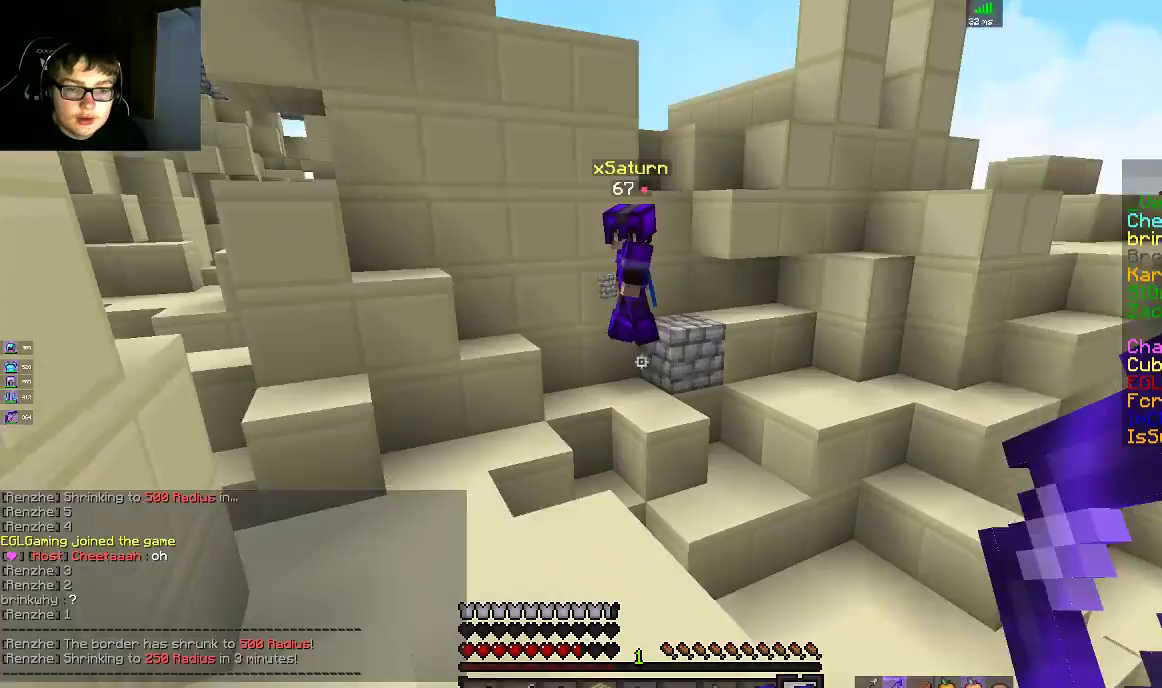
{"keys": ["w"], "mouse": [], "events": [[100, "a", "up"], [267, "space", "up"]]}
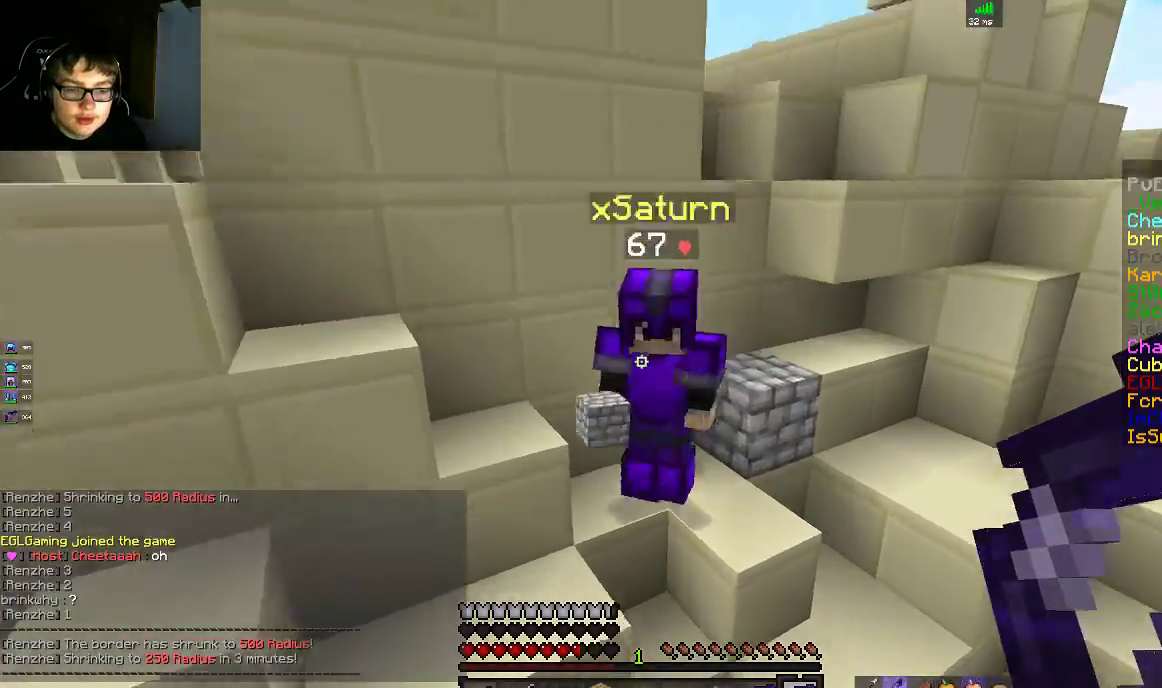
{"keys": ["space", "w"], "mouse": [], "events": [[350, "space", "down"]]}
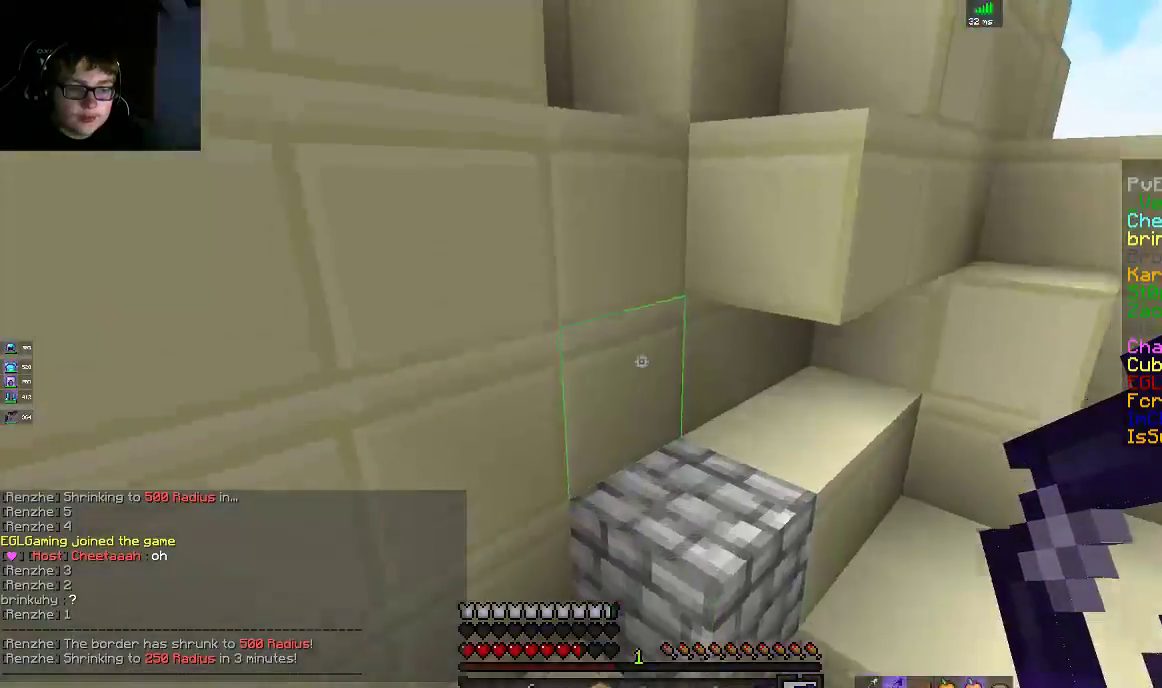
{"keys": ["d", "space"], "mouse": [], "events": [[83, "space", "up"], [100, "a", "down"], [267, "a", "up"], [350, "d", "down"], [350, "w", "up"], [400, "space", "down"]]}
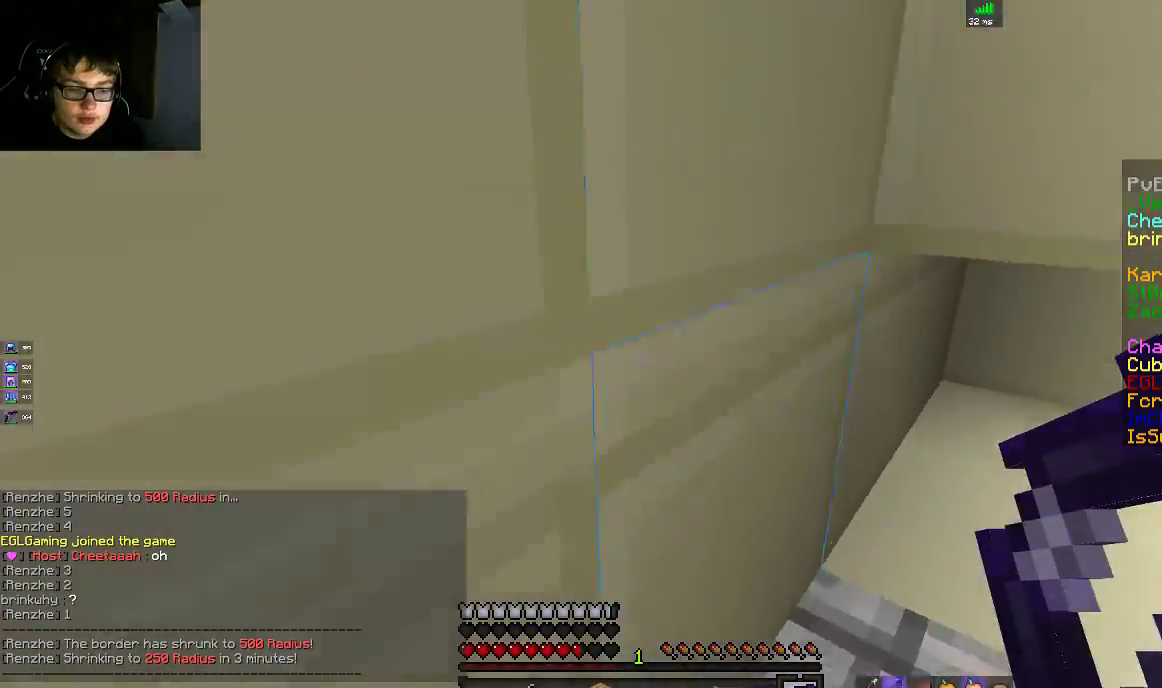
{"keys": ["space", "w"], "mouse": [], "events": [[50, "w", "down"], [200, "space", "up"], [350, "d", "up"], [350, "space", "down"]]}
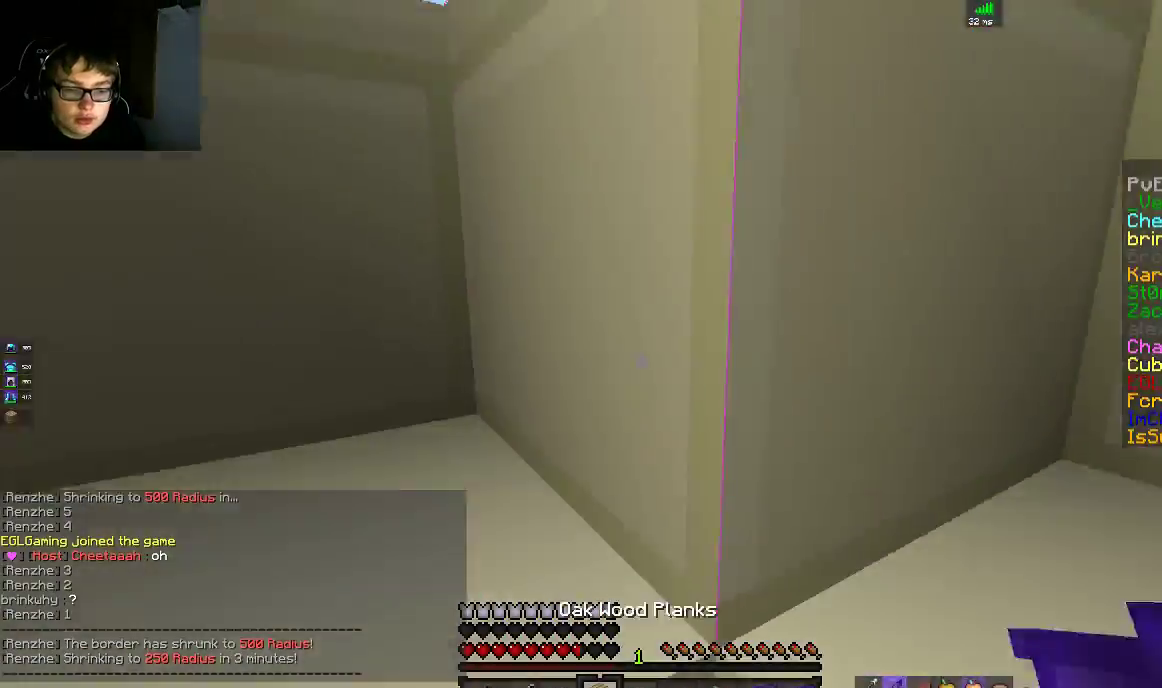
{"keys": ["a", "space", "w"], "mouse": [], "events": [[100, "space", "up"], [150, "mouse_right", "down"], [300, "space", "down"], [317, "mouse_right", "up"], [350, "a", "down"]]}
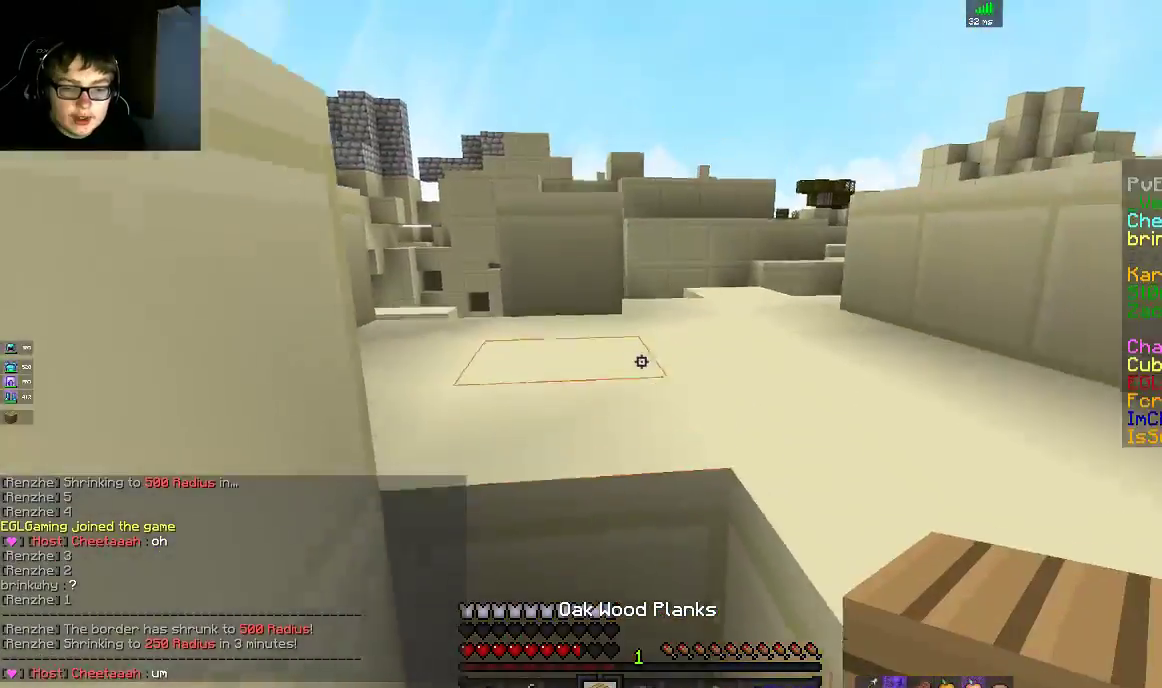
{"keys": ["w"], "mouse": [], "events": [[50, "a", "up"], [83, "space", "up"], [250, "space", "down"], [500, "space", "up"]]}
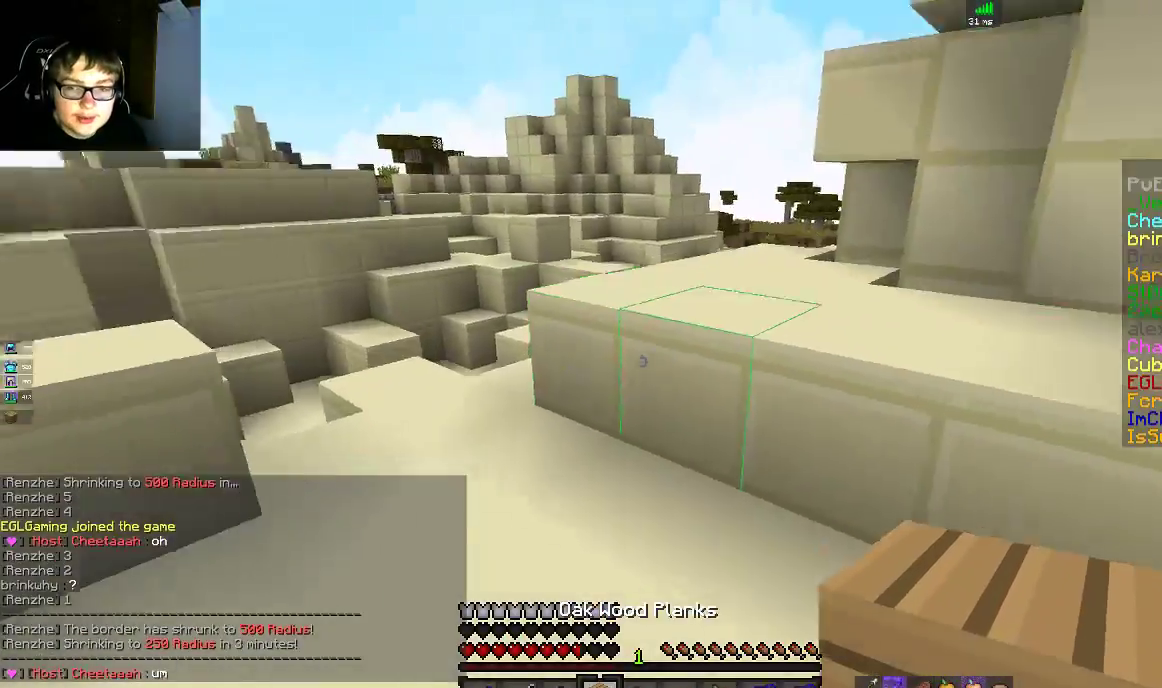
{"keys": ["w"], "mouse": [], "events": [[250, "space", "down"], [500, "space", "up"]]}
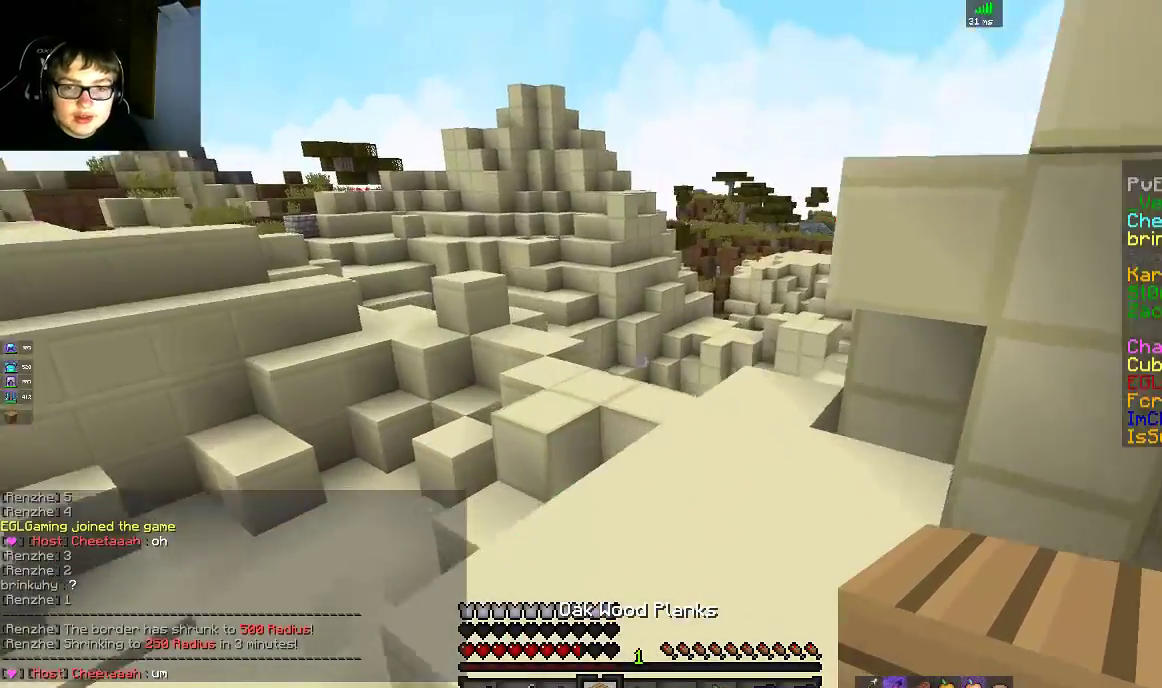
{"keys": ["d", "w"], "mouse": [], "events": [[250, "space", "down"], [300, "d", "down"], [400, "space", "up"]]}